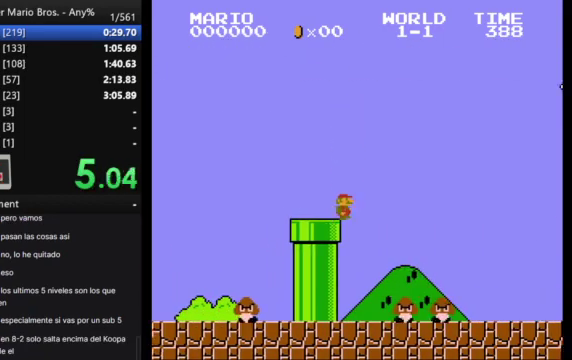
Gameplay with a controller (Nintendo layout); each line is a JSON object with the inputs held at the frame after it. "events" lists button and stick changes between this image and that frame as [ms after this image, input, new state], when the widget could be followed in between. Not read: DPAD_DOWN L3 R3.
{"buttons": ["A", "B", "DPAD_RIGHT"], "events": [[33, "A", "down"]]}
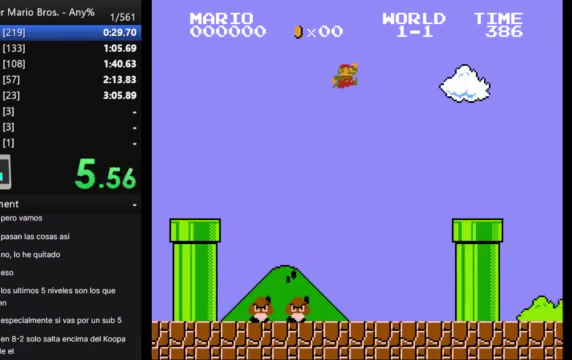
{"buttons": ["B"], "events": [[333, "DPAD_RIGHT", "up"], [400, "A", "up"]]}
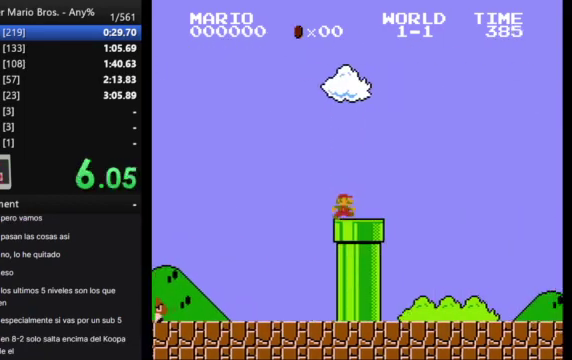
{"buttons": ["B"], "events": []}
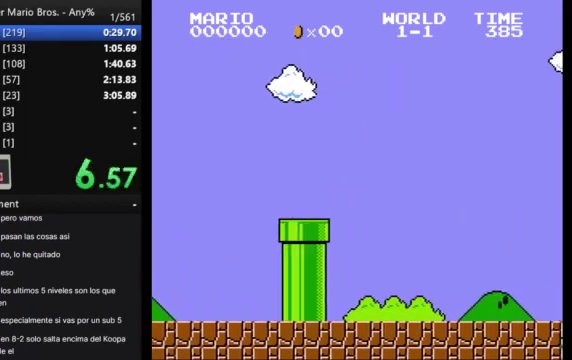
{"buttons": ["B"], "events": []}
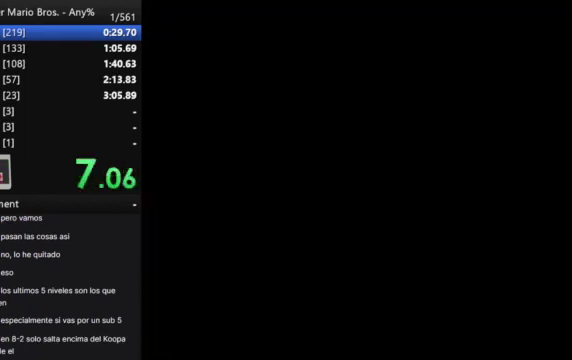
{"buttons": ["B"], "events": []}
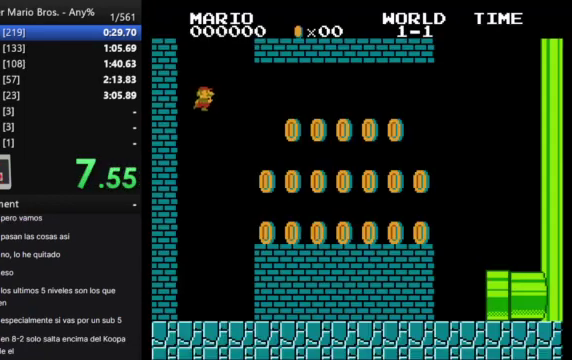
{"buttons": ["B", "DPAD_RIGHT"], "events": [[367, "DPAD_RIGHT", "down"]]}
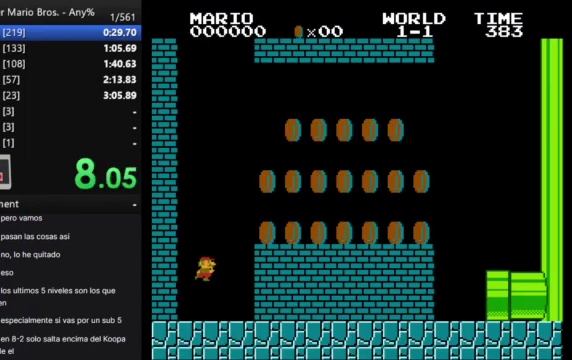
{"buttons": ["B", "DPAD_RIGHT"], "events": [[233, "A", "down"], [433, "A", "up"]]}
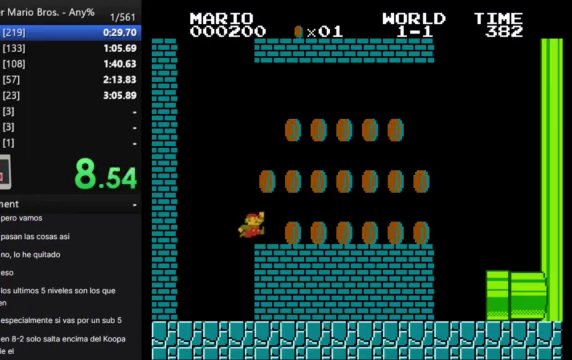
{"buttons": ["A", "B", "DPAD_RIGHT"], "events": [[400, "A", "down"]]}
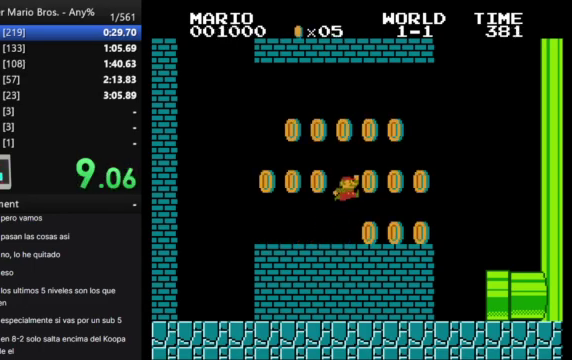
{"buttons": ["B", "DPAD_RIGHT"], "events": [[33, "A", "up"], [300, "B", "up"], [300, "DPAD_LEFT", "down"], [300, "DPAD_RIGHT", "up"], [400, "B", "down"], [467, "DPAD_LEFT", "up"], [467, "DPAD_RIGHT", "down"]]}
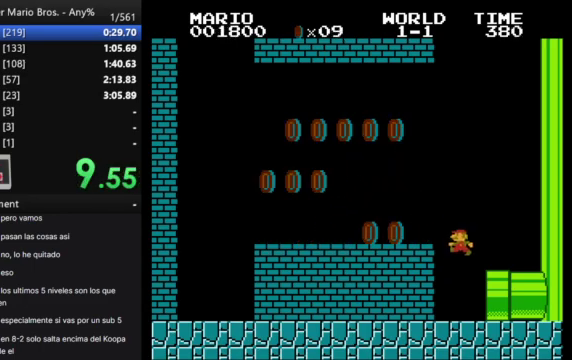
{"buttons": ["DPAD_RIGHT"], "events": [[467, "B", "up"]]}
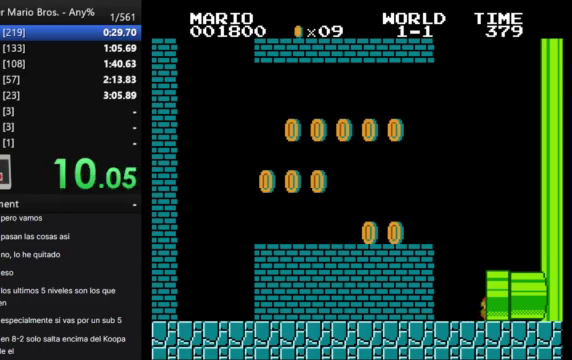
{"buttons": [], "events": [[67, "DPAD_RIGHT", "up"]]}
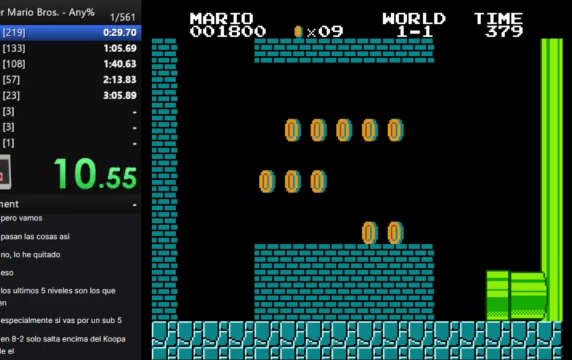
{"buttons": [], "events": []}
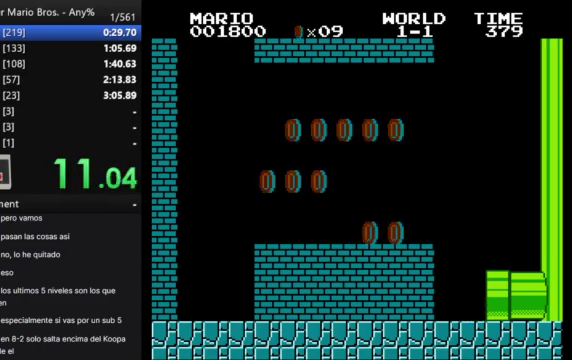
{"buttons": [], "events": []}
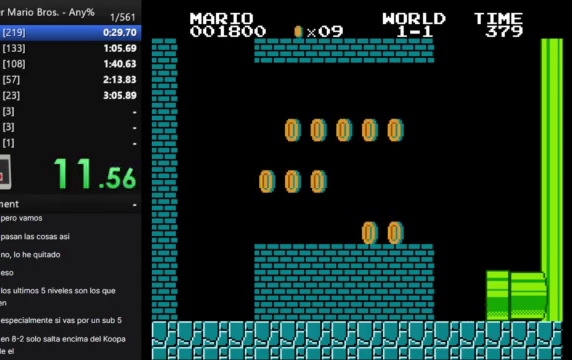
{"buttons": [], "events": []}
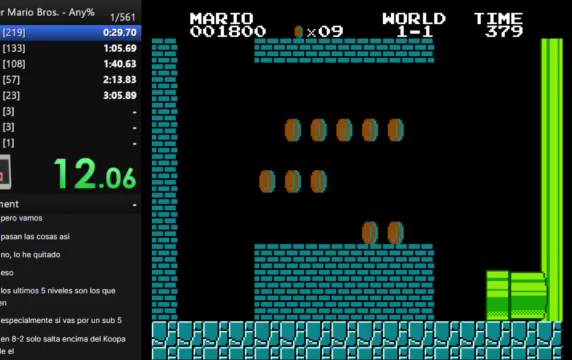
{"buttons": ["B", "DPAD_RIGHT"], "events": [[367, "DPAD_RIGHT", "down"], [400, "B", "down"]]}
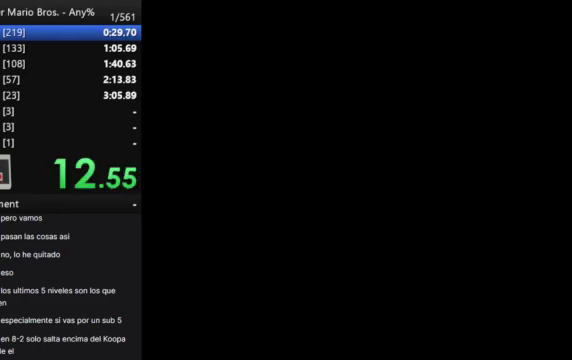
{"buttons": ["B", "DPAD_RIGHT"], "events": []}
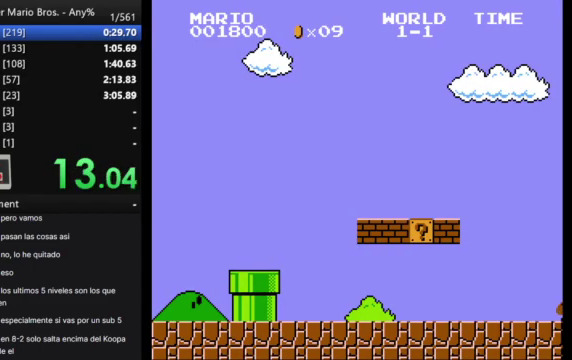
{"buttons": ["B", "DPAD_RIGHT"], "events": []}
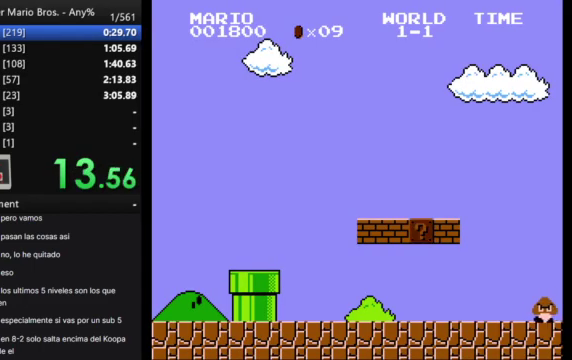
{"buttons": ["B", "DPAD_RIGHT"], "events": []}
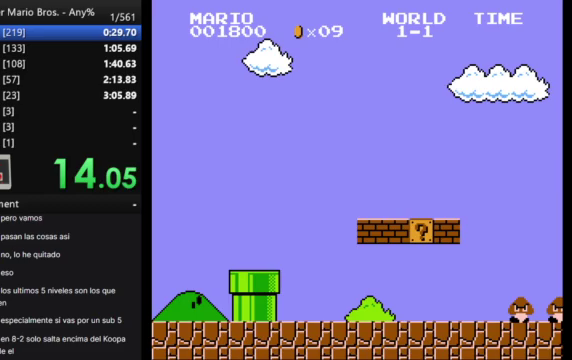
{"buttons": ["B", "DPAD_RIGHT"], "events": []}
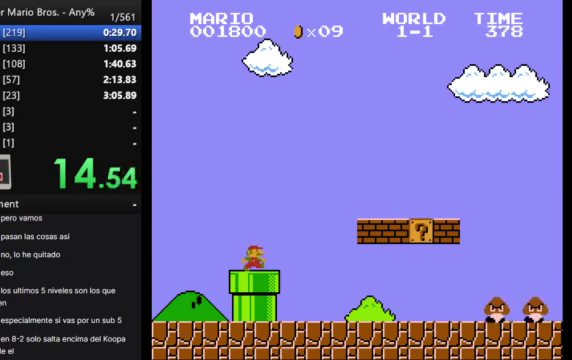
{"buttons": ["B", "DPAD_RIGHT"], "events": []}
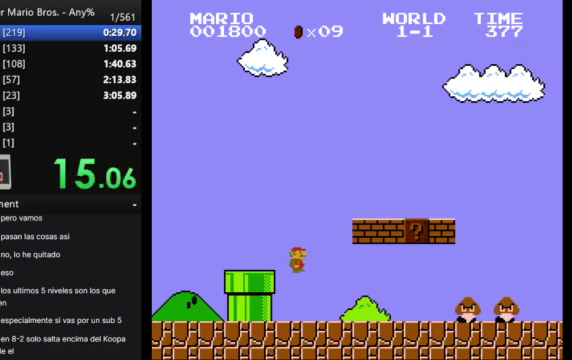
{"buttons": ["A", "B", "DPAD_RIGHT"], "events": [[400, "A", "down"]]}
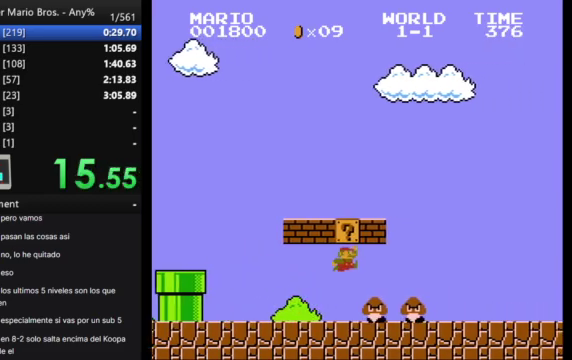
{"buttons": ["B", "DPAD_RIGHT"], "events": [[67, "A", "up"]]}
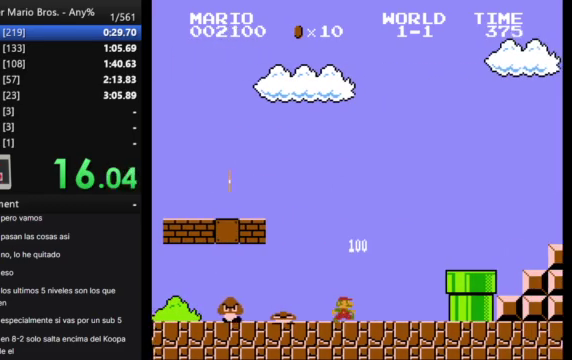
{"buttons": ["A", "B", "DPAD_RIGHT"], "events": [[300, "A", "down"]]}
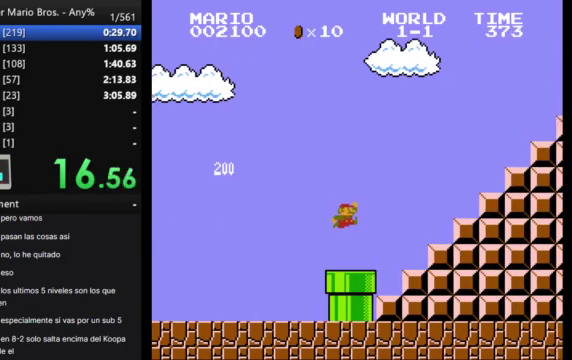
{"buttons": ["A", "B", "DPAD_RIGHT"], "events": [[167, "A", "up"], [400, "A", "down"]]}
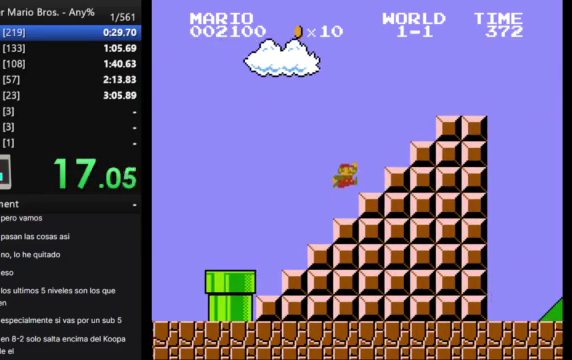
{"buttons": ["B", "DPAD_RIGHT"], "events": [[333, "A", "up"]]}
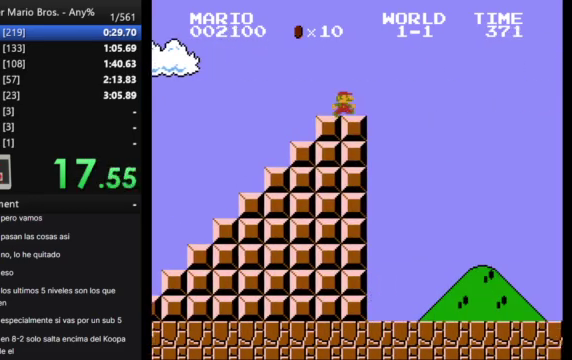
{"buttons": ["A", "B", "DPAD_RIGHT"], "events": [[100, "A", "down"]]}
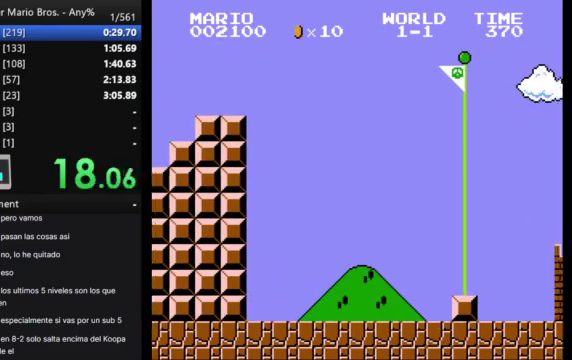
{"buttons": [], "events": [[367, "A", "up"], [367, "DPAD_RIGHT", "up"], [400, "B", "up"]]}